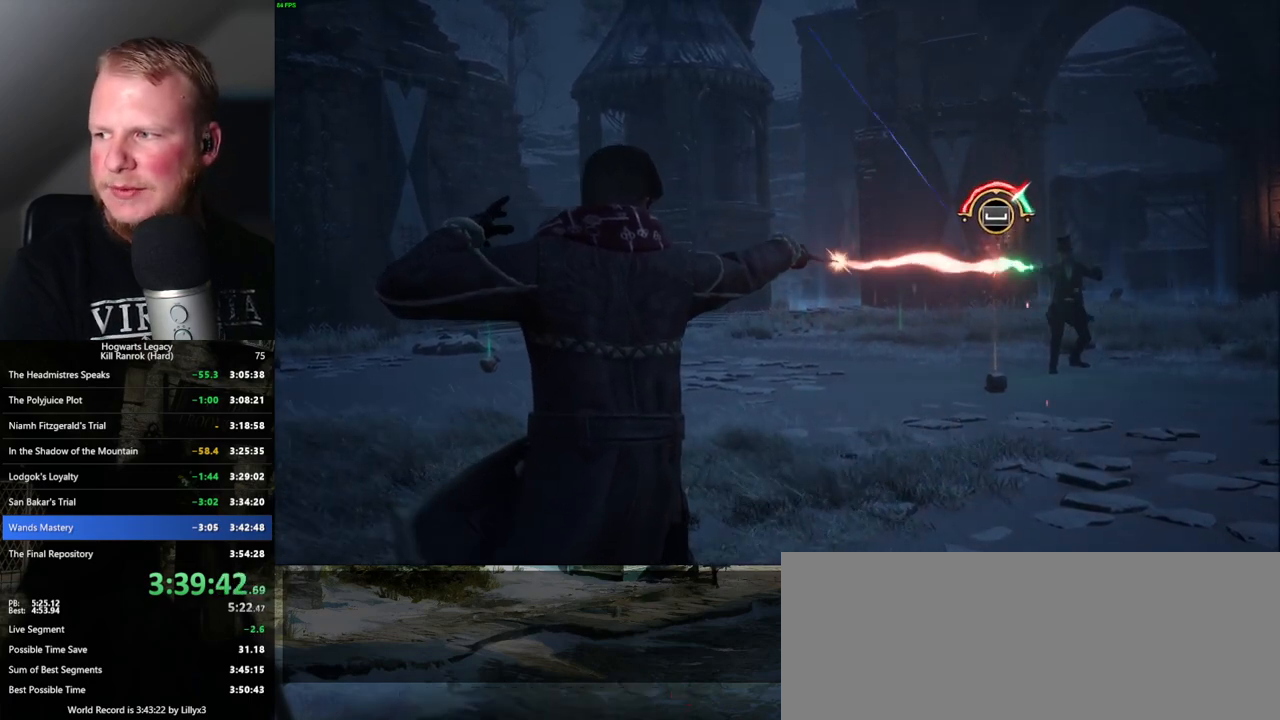
Gameplay with keyboard and mouse; each line is a JSON object with the keys and mouse buttons held at the frame after it. "events" lists presses ("down") and releases ("up") of ".", "/", "0", "1", "2", "3", "4", "5", "6", "7", "8", "9", "a", "alt_l", "alt_r", "b", "backslash", "backspace", "c", "caps_lock", "comma", "ctrl_l", "ctrl_r", "d", "e", "equals", "escape", "f", "f1", "f10", "f11", "f12", "f2", "f3", "f4", "f5", "f6", "f7", "f8", "f9", "g", "h", "i", "j", "k", "l", "lbracket", "m", "minus", "n", "o", "p", "q", "quote", "r", "rbracket", "return", "s", "semicolon", "shift_l", "shift_r", "space", "super", "t", "tab", "tilde", "u", "v", "w", "x", "y", "z", "mouse_left", "mouse_wheel", "mouse_right", "mouse_mb4" and "mouse_mb5" between this image and that frame as [ms after this image, input, new state], when the widget could be followed in between. "mouse_left", "mouse_wheel", "mouse_right", "mouse_mb4", "mouse_mb5" = the "left", "wheel", "right", "mb4", "mb5" buttons of the "mouse" list. No other keys are recorded. "wheel" means that the mouse wheel is clicked or scrolled. Mouse movement is not recorded.
{"keys": ["space"], "mouse": [], "events": [[33, "space", "down"], [66, "space", "up"], [100, "space", "down"], [150, "space", "up"], [216, "space", "down"], [266, "space", "up"], [300, "space", "down"], [333, "space", "up"], [416, "space", "down"], [466, "space", "up"], [500, "space", "down"]]}
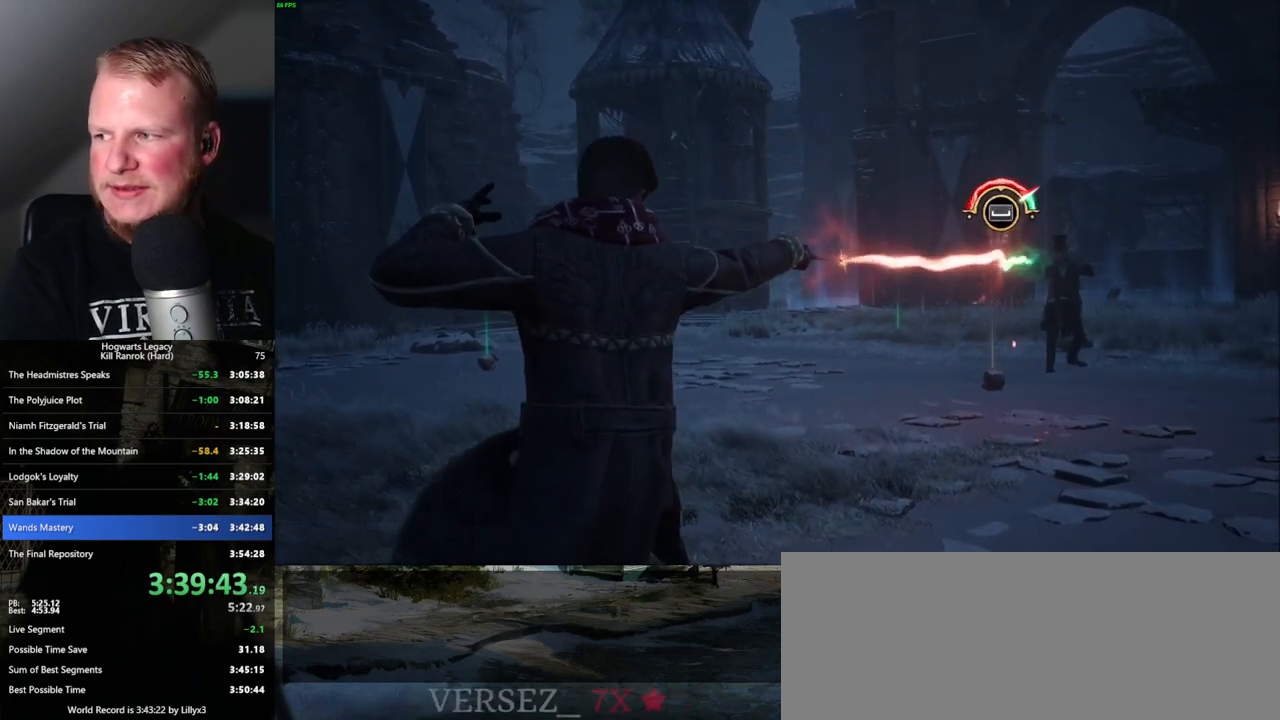
{"keys": [], "mouse": [], "events": [[50, "space", "up"], [116, "space", "down"], [166, "space", "up"], [216, "space", "down"], [266, "space", "up"], [316, "space", "down"], [383, "space", "up"], [416, "space", "down"], [450, "space", "up"]]}
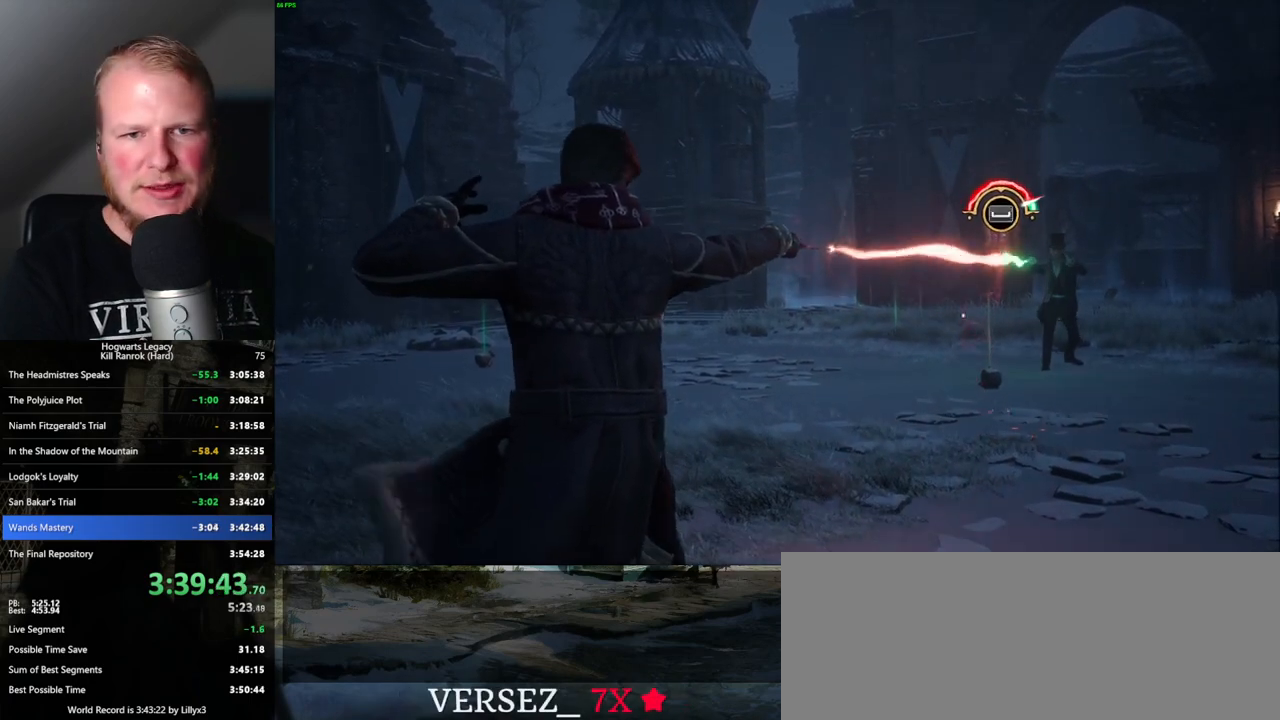
{"keys": ["space"], "mouse": [], "events": [[33, "space", "down"], [66, "space", "up"], [116, "space", "down"], [150, "space", "up"], [216, "space", "down"], [266, "space", "up"], [300, "space", "down"], [350, "space", "up"], [416, "space", "down"], [466, "space", "up"], [500, "space", "down"]]}
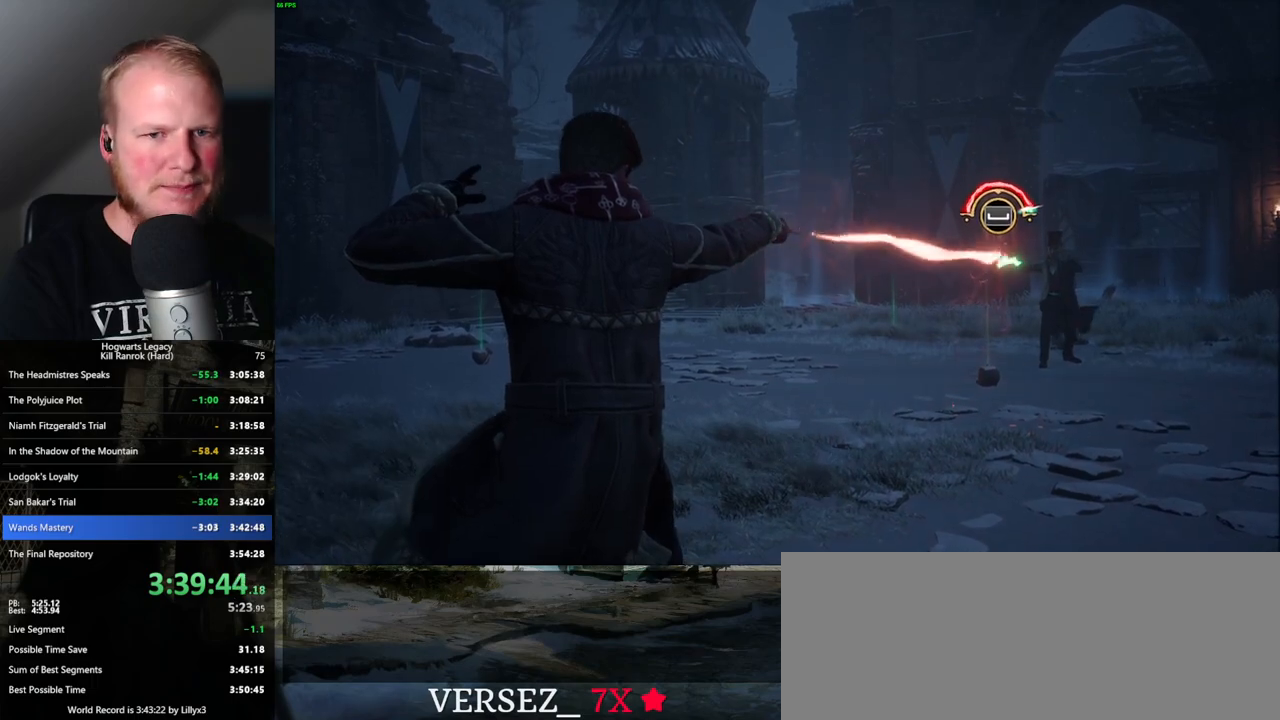
{"keys": ["space"], "mouse": [], "events": [[50, "space", "up"], [116, "space", "down"], [166, "space", "up"], [183, "space", "down"], [233, "space", "up"], [300, "space", "down"], [350, "space", "up"], [383, "space", "down"], [433, "space", "up"], [500, "space", "down"]]}
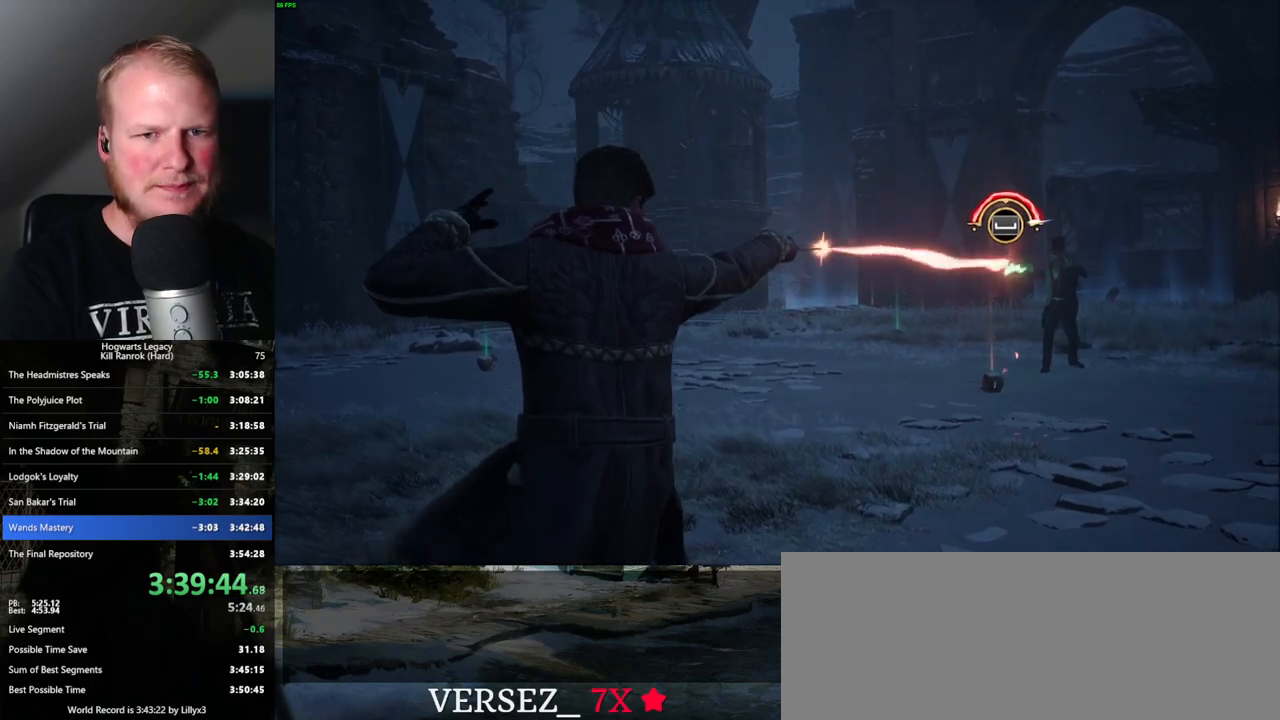
{"keys": [], "mouse": [], "events": [[50, "space", "up"], [83, "space", "down"], [116, "space", "up"], [183, "space", "down"], [233, "space", "up"], [266, "space", "down"], [316, "space", "up"], [383, "space", "down"], [433, "space", "up"], [466, "space", "down"], [500, "space", "up"]]}
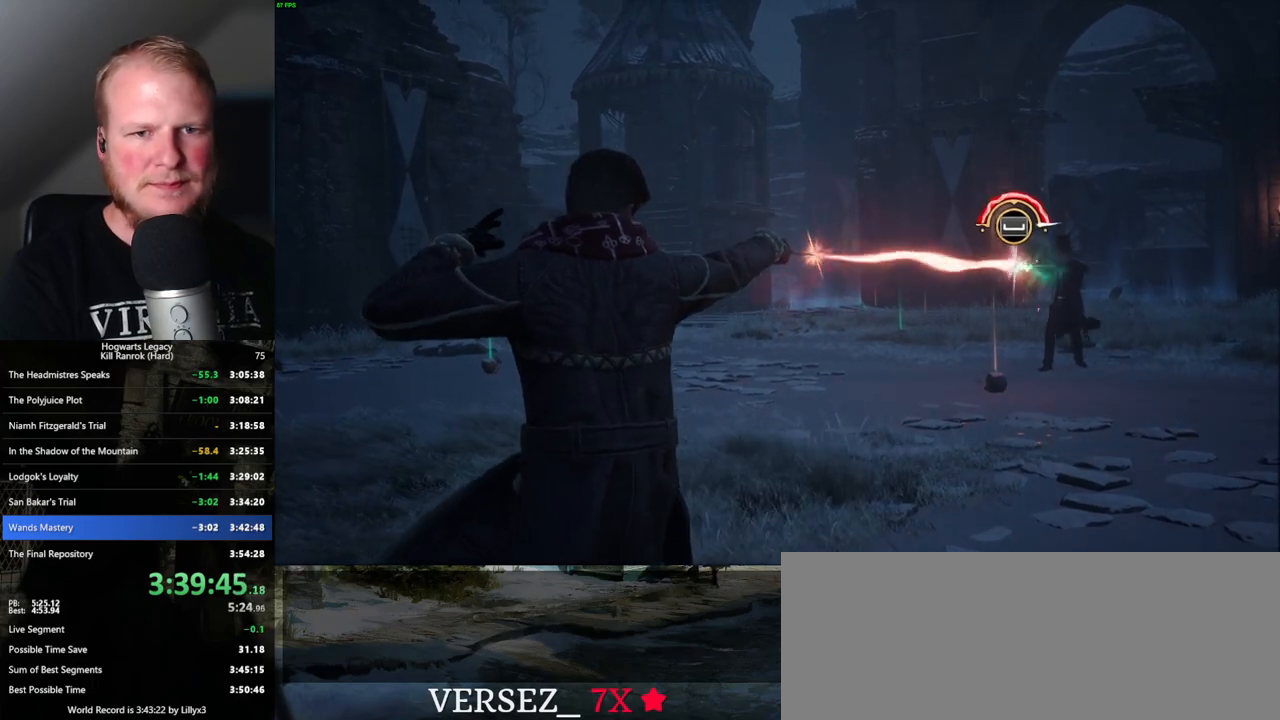
{"keys": ["space"], "mouse": [], "events": [[83, "space", "down"], [133, "space", "up"], [166, "space", "down"], [216, "space", "up"], [283, "space", "down"], [333, "space", "up"], [483, "space", "down"]]}
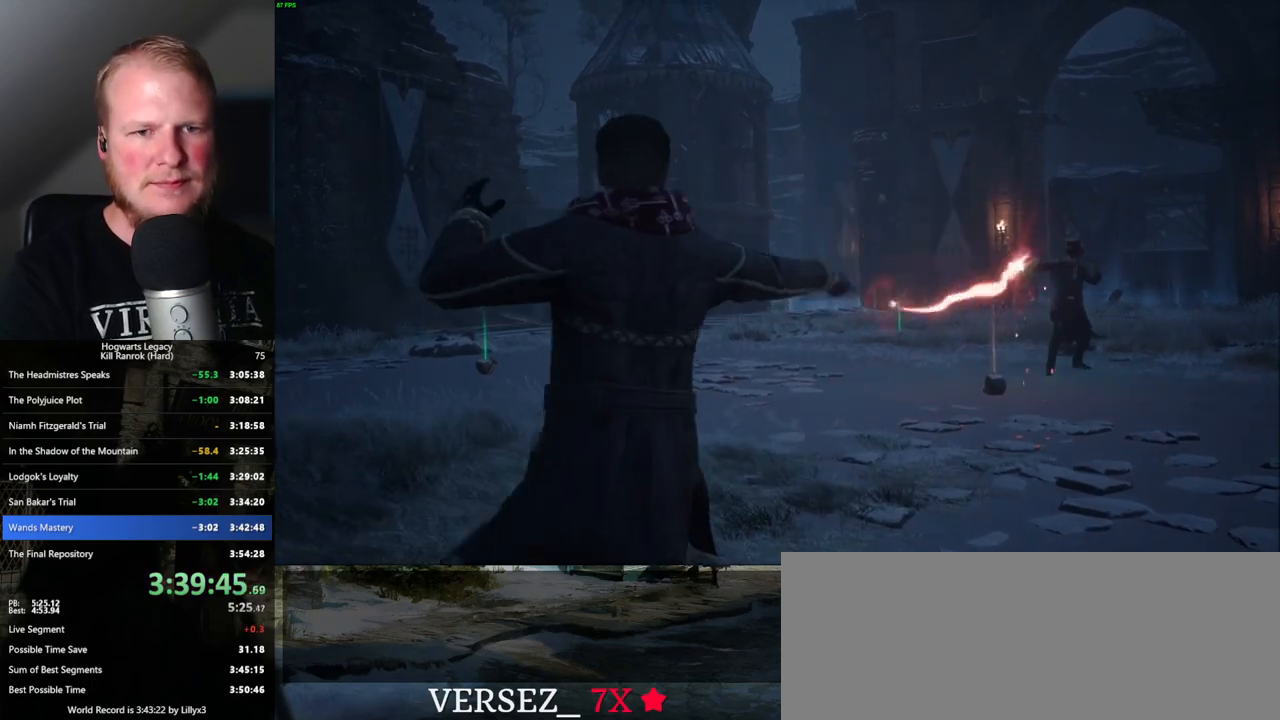
{"keys": [], "mouse": [], "events": [[33, "space", "up"]]}
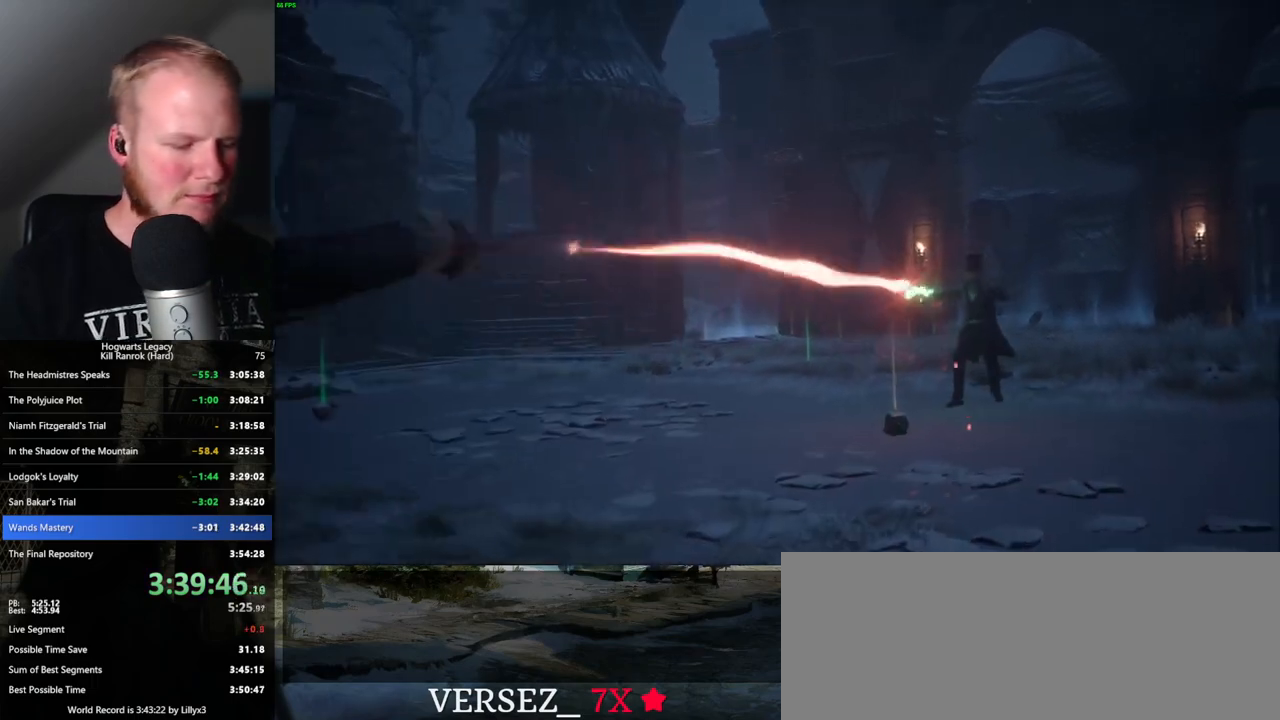
{"keys": [], "mouse": [], "events": []}
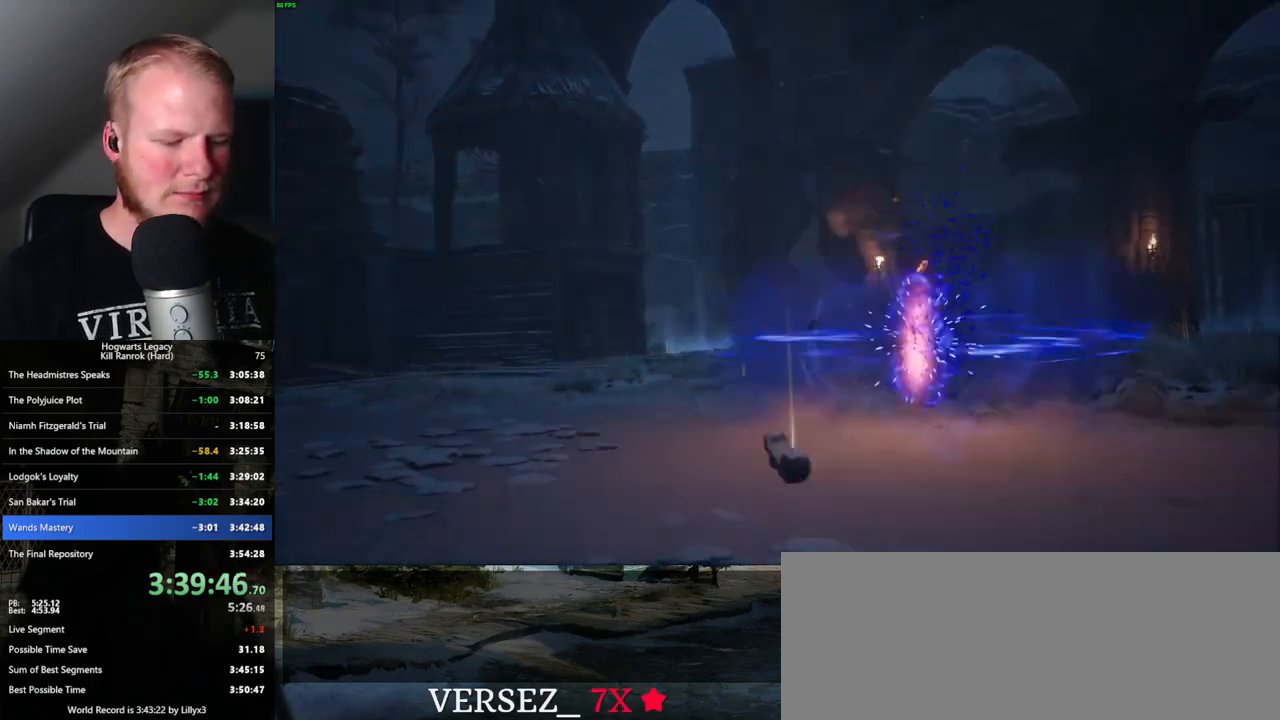
{"keys": [], "mouse": [], "events": []}
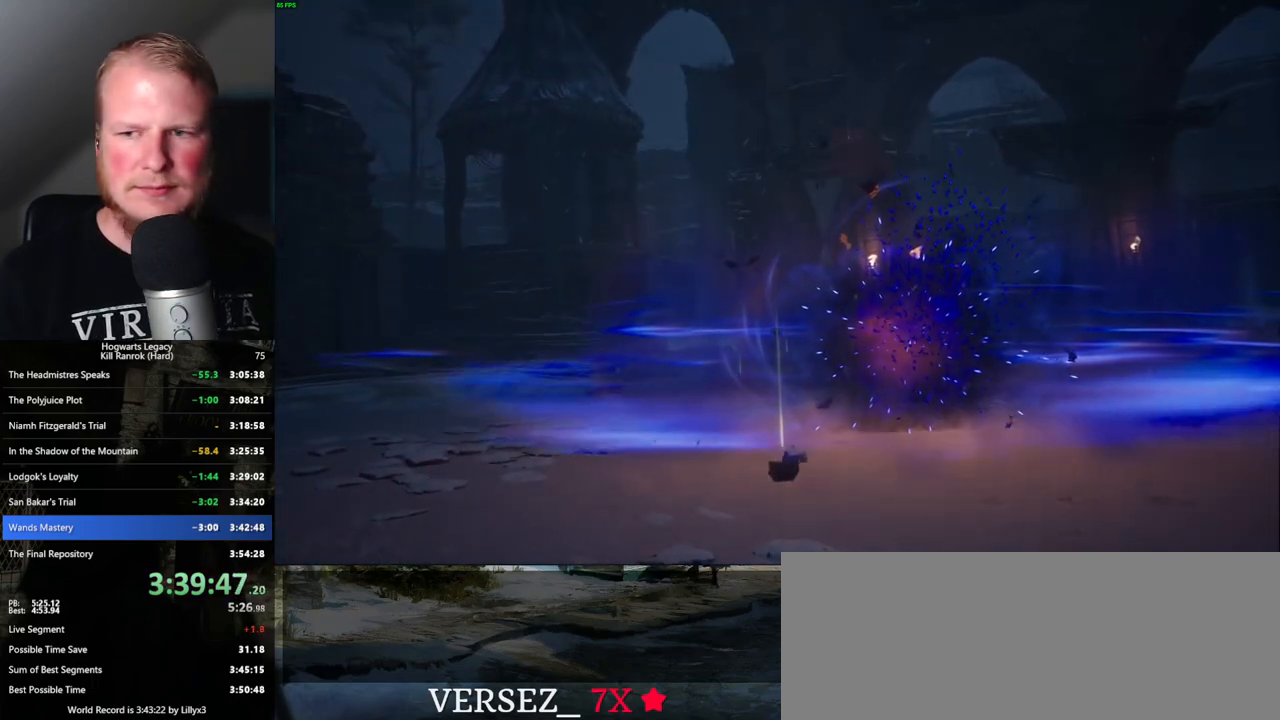
{"keys": [], "mouse": [], "events": []}
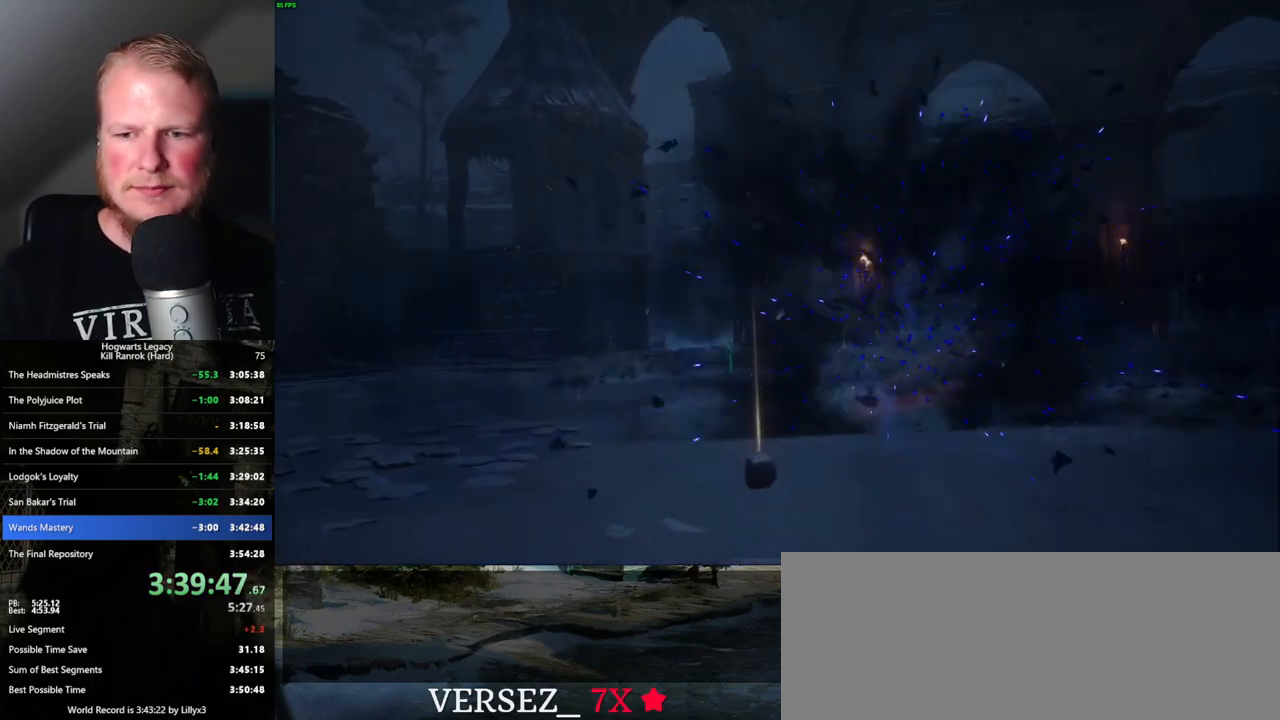
{"keys": [], "mouse": [], "events": []}
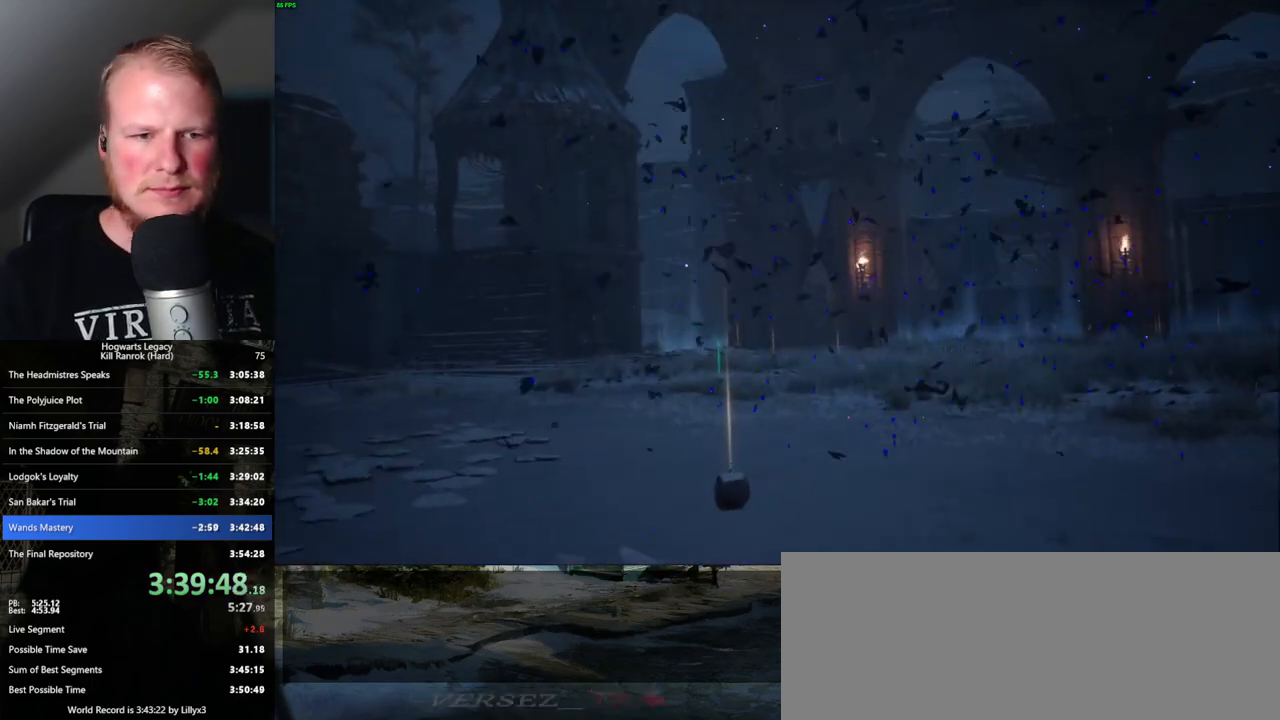
{"keys": [], "mouse": [], "events": []}
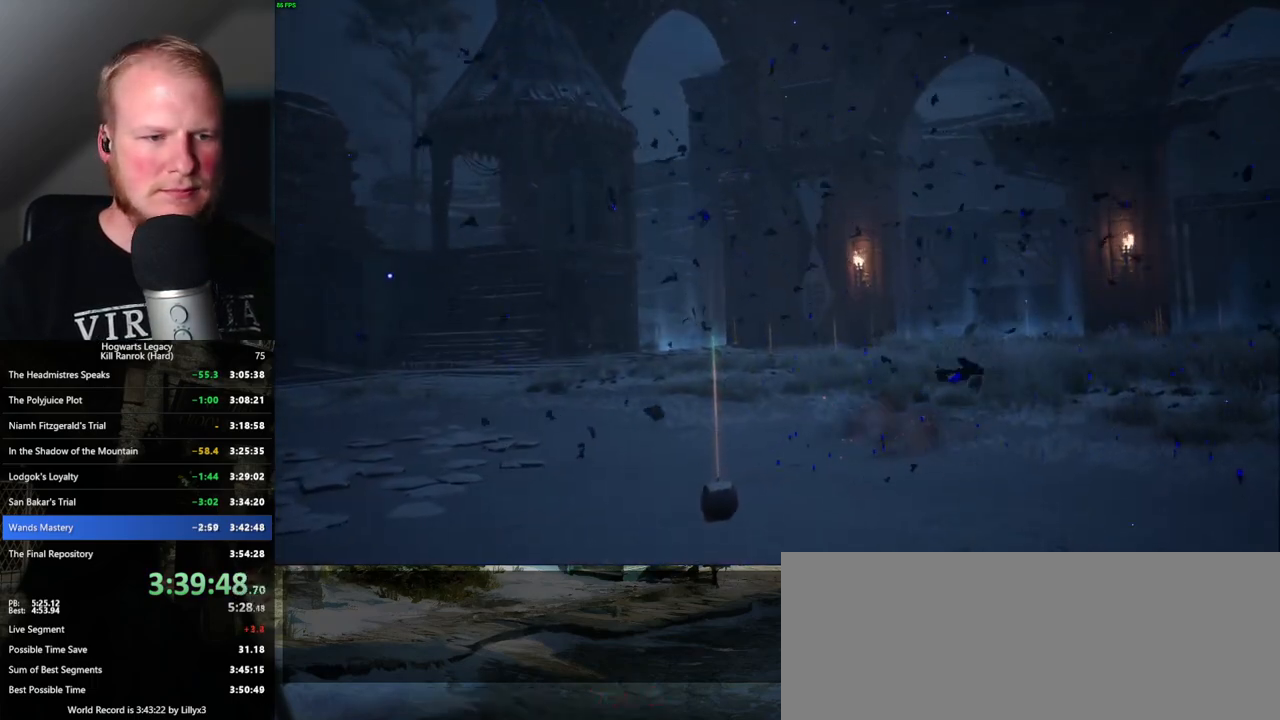
{"keys": [], "mouse": [], "events": [[300, "w", "down"], [500, "w", "up"]]}
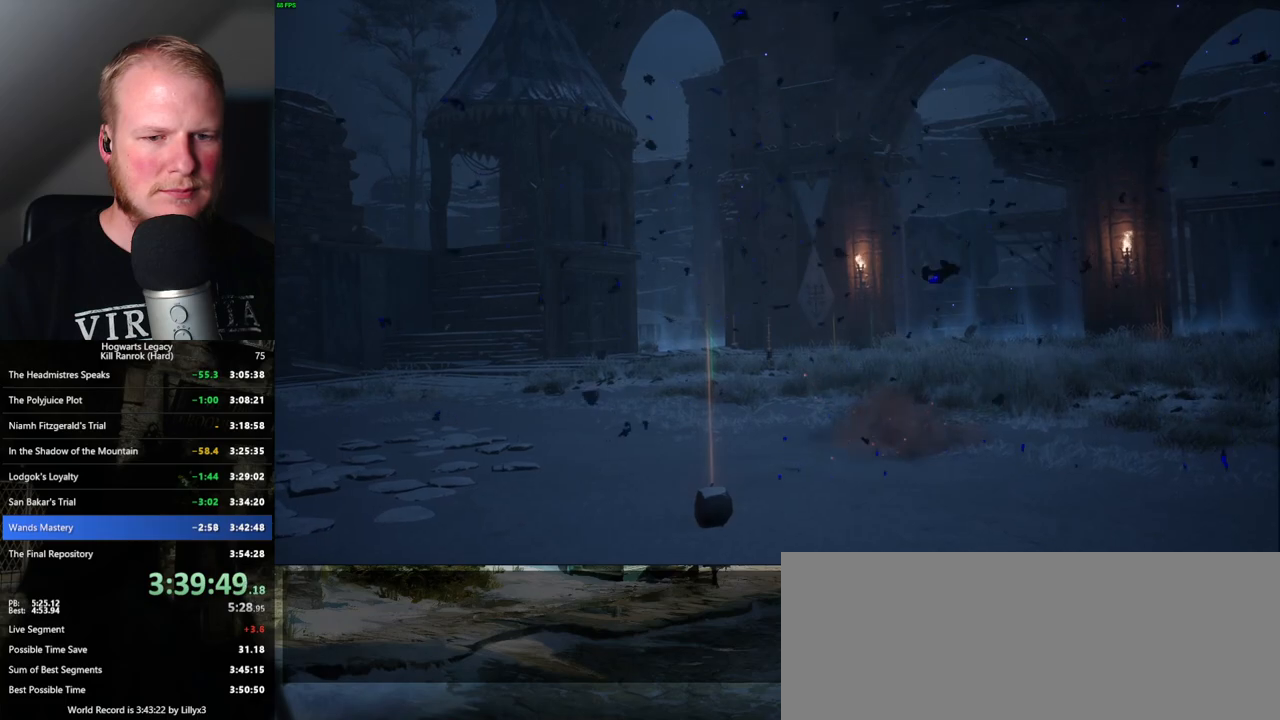
{"keys": [], "mouse": [], "events": []}
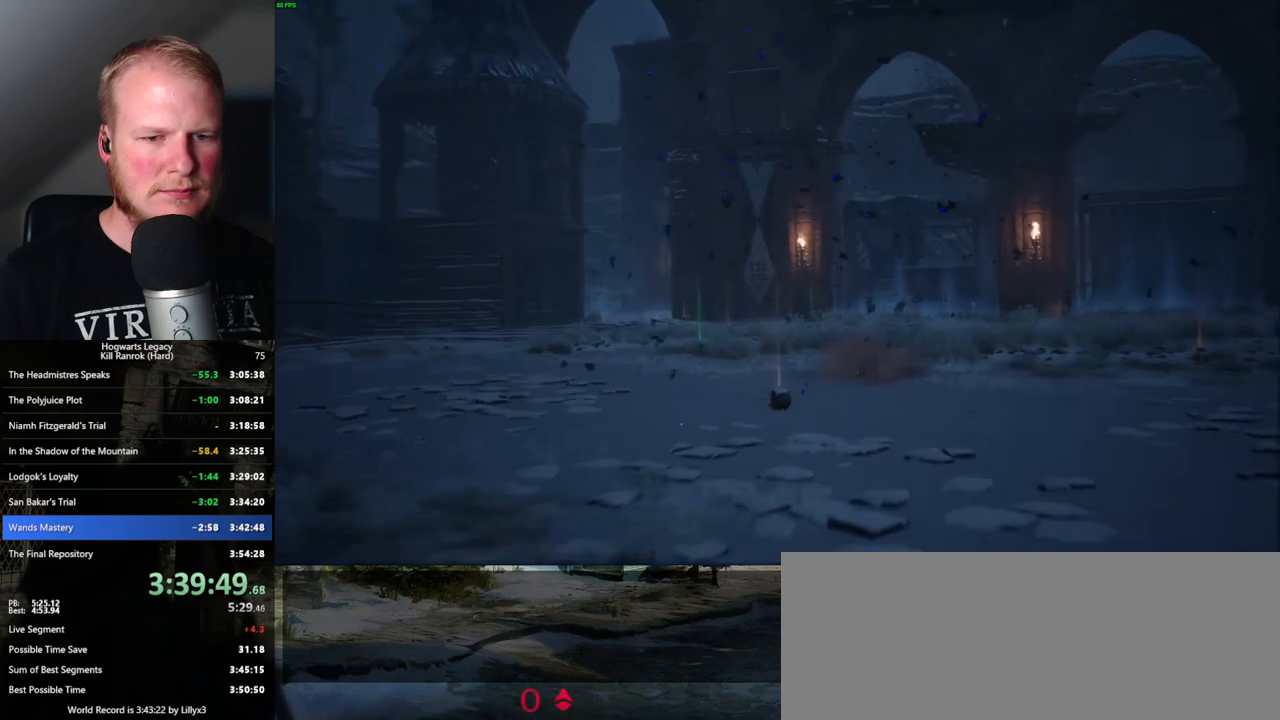
{"keys": [], "mouse": [], "events": []}
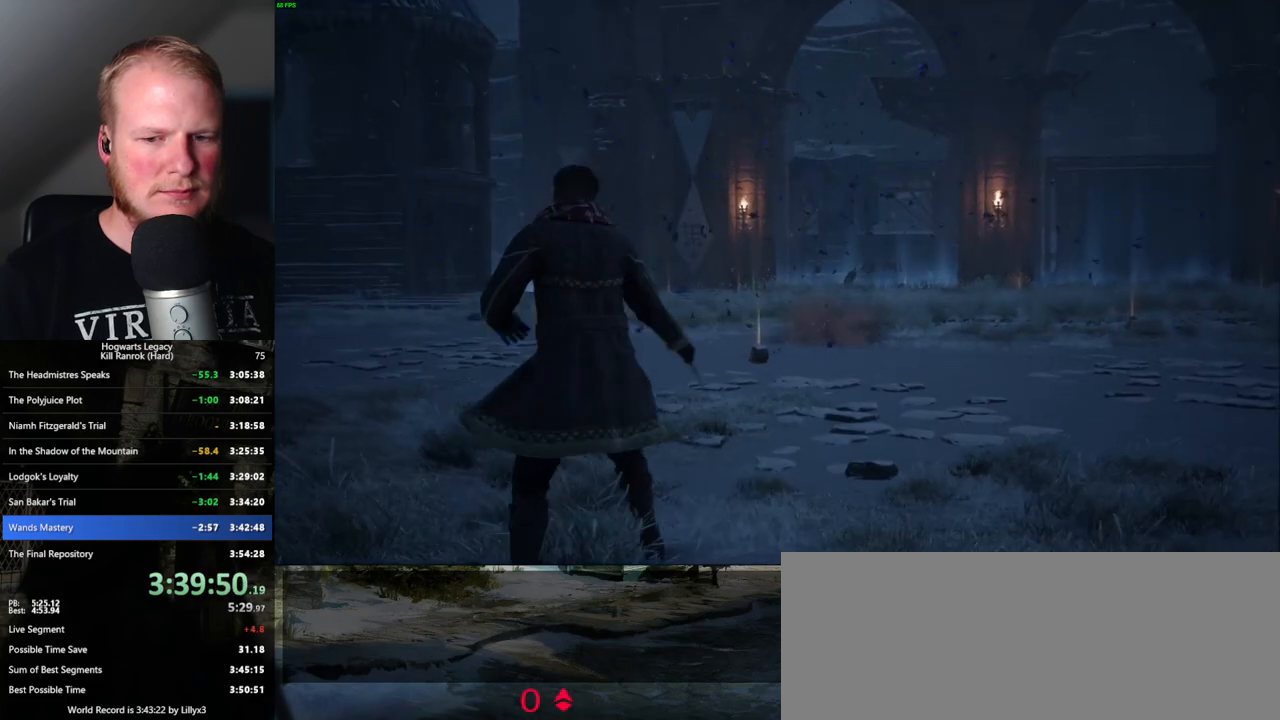
{"keys": [], "mouse": [], "events": [[133, "w", "down"], [416, "w", "up"]]}
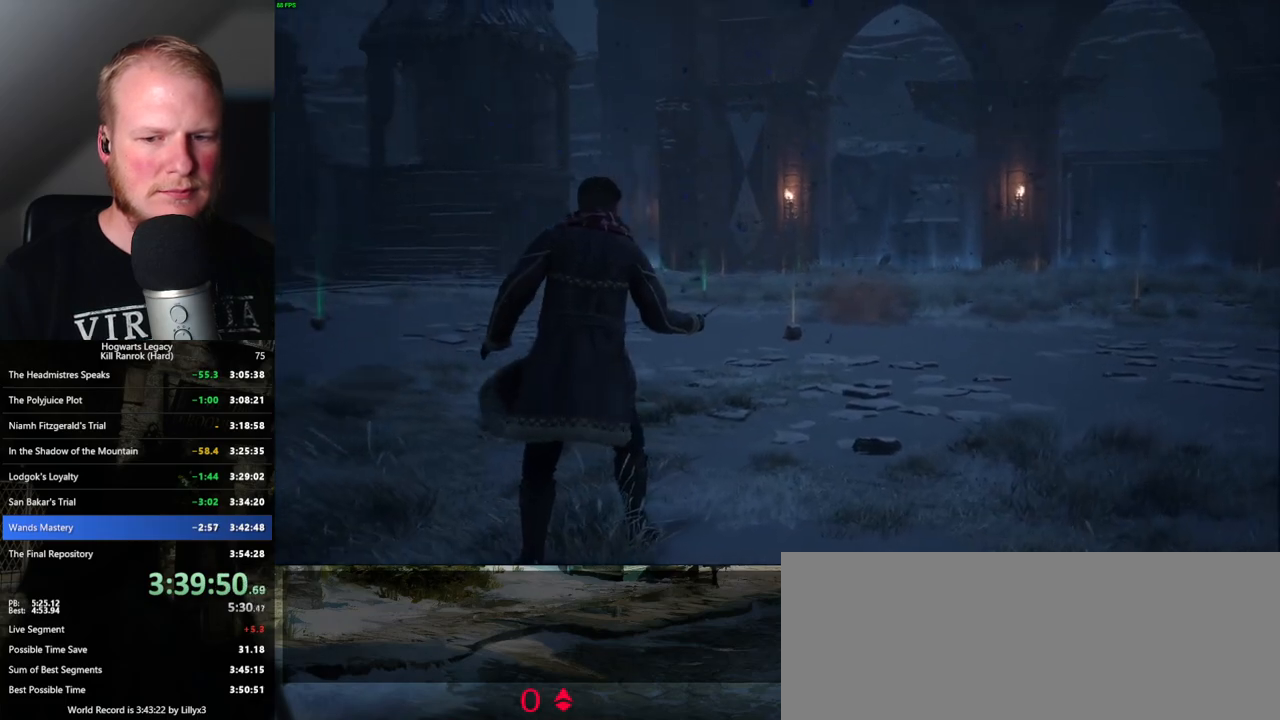
{"keys": [], "mouse": [], "events": []}
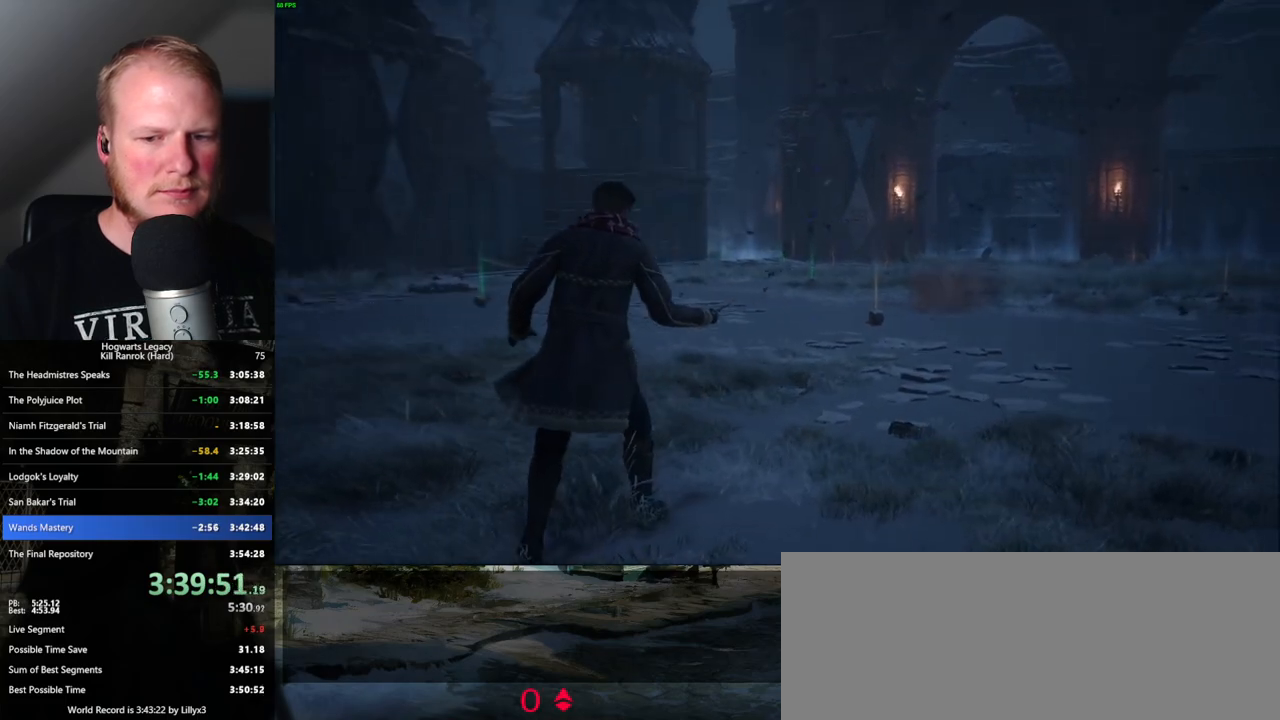
{"keys": ["w"], "mouse": [], "events": [[250, "w", "down"]]}
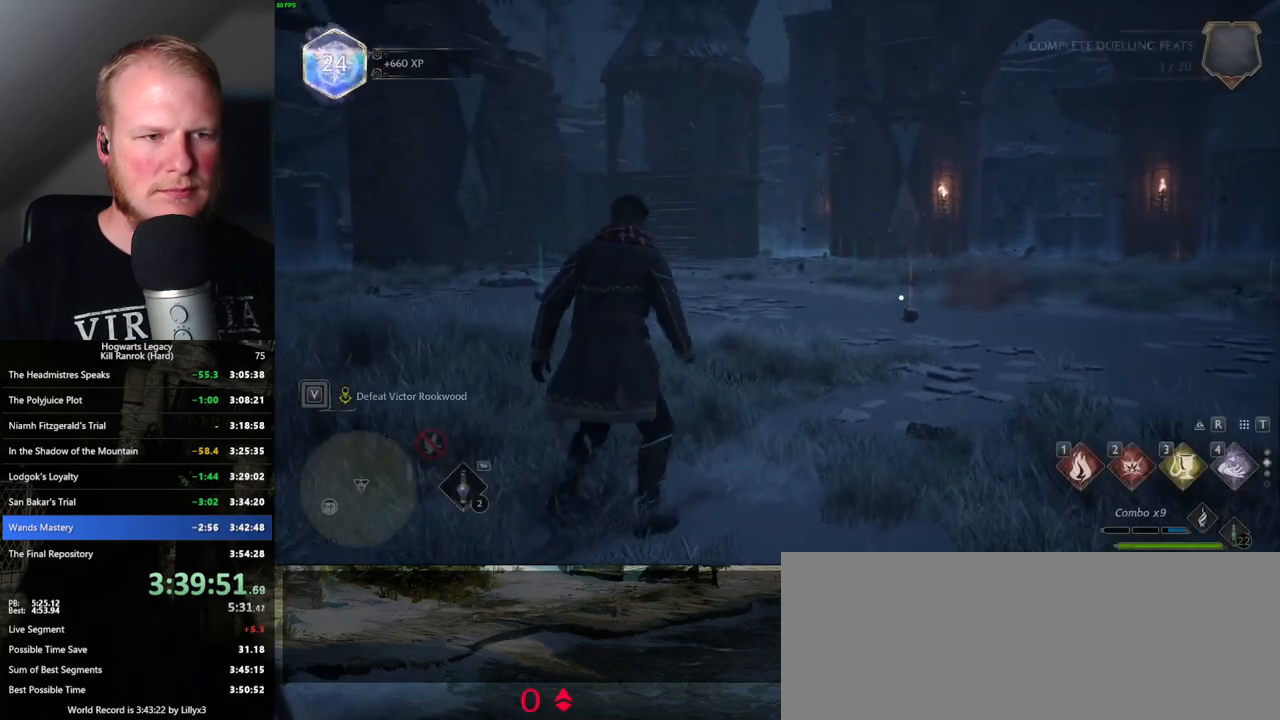
{"keys": [], "mouse": [], "events": [[66, "m", "down"], [133, "w", "up"], [166, "m", "up"]]}
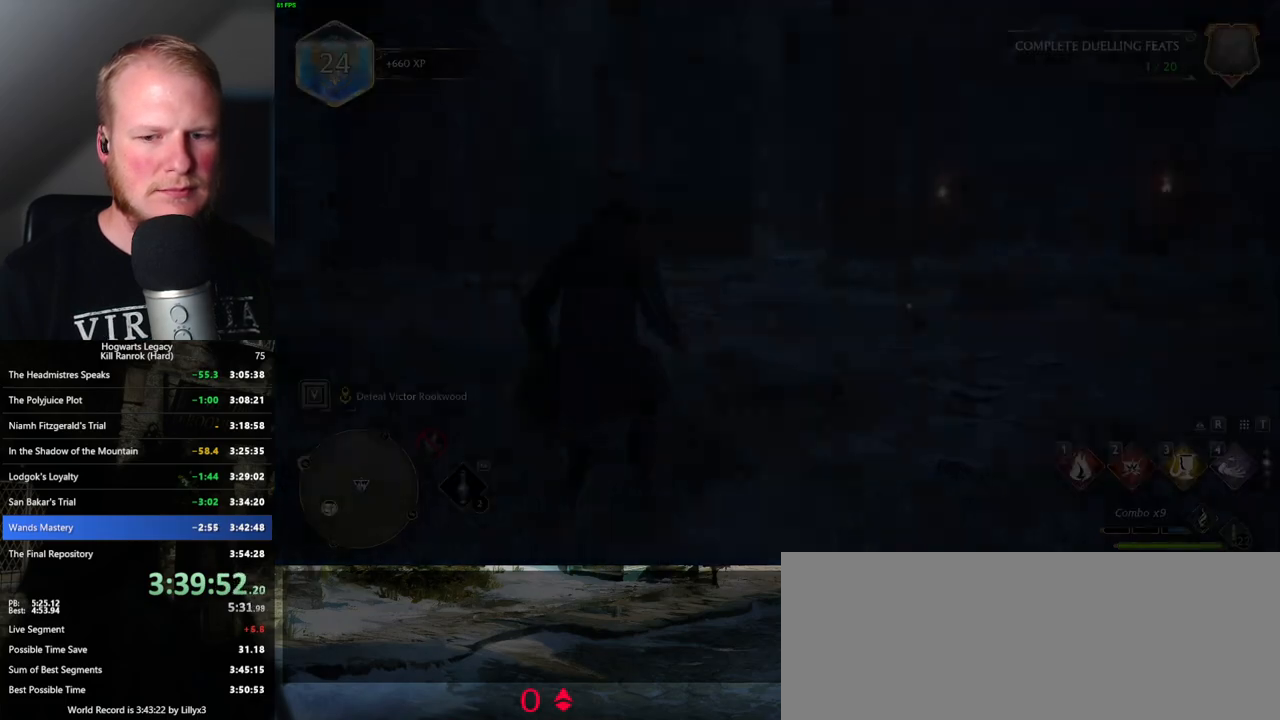
{"keys": [], "mouse": [], "events": []}
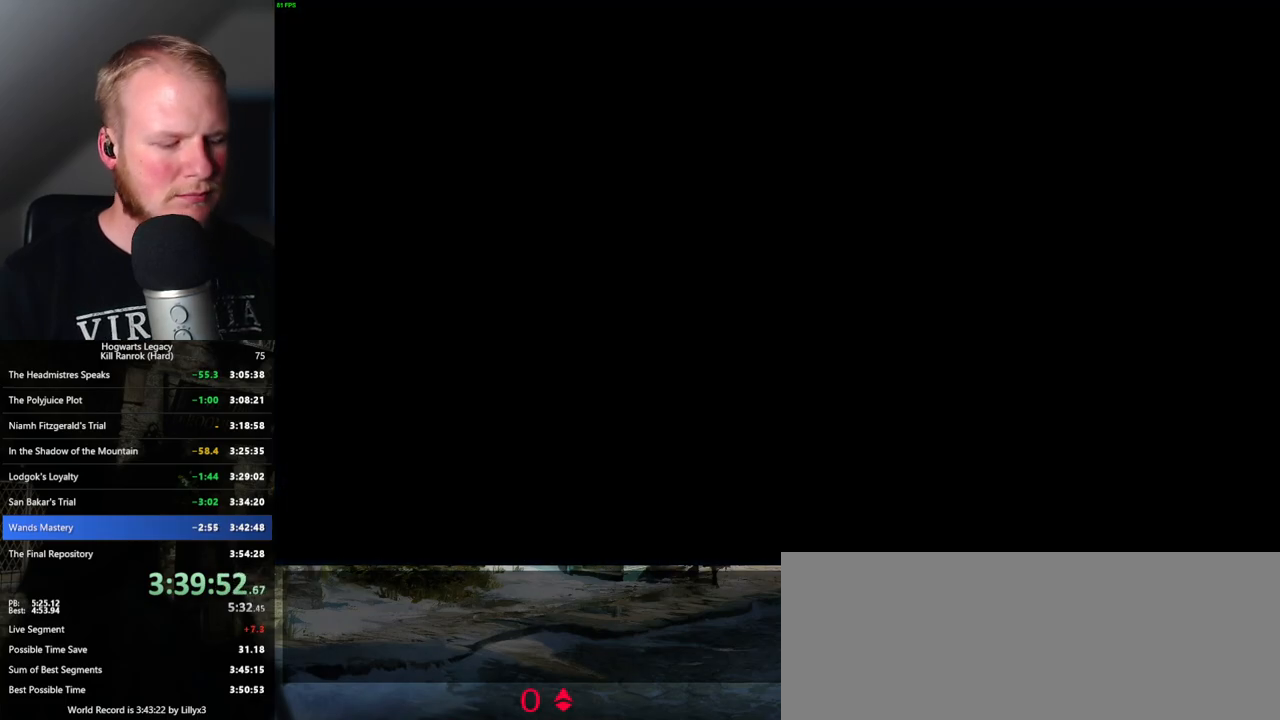
{"keys": [], "mouse": [], "events": []}
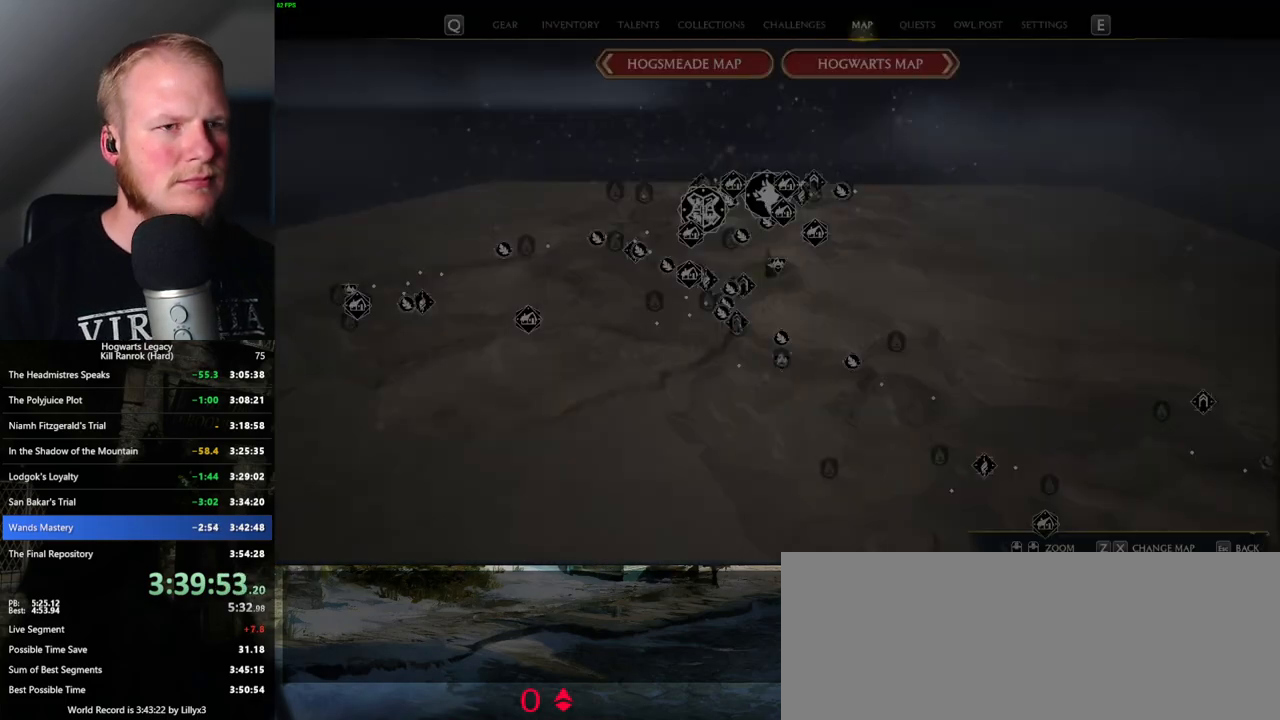
{"keys": ["x"], "mouse": [], "events": [[466, "x", "down"]]}
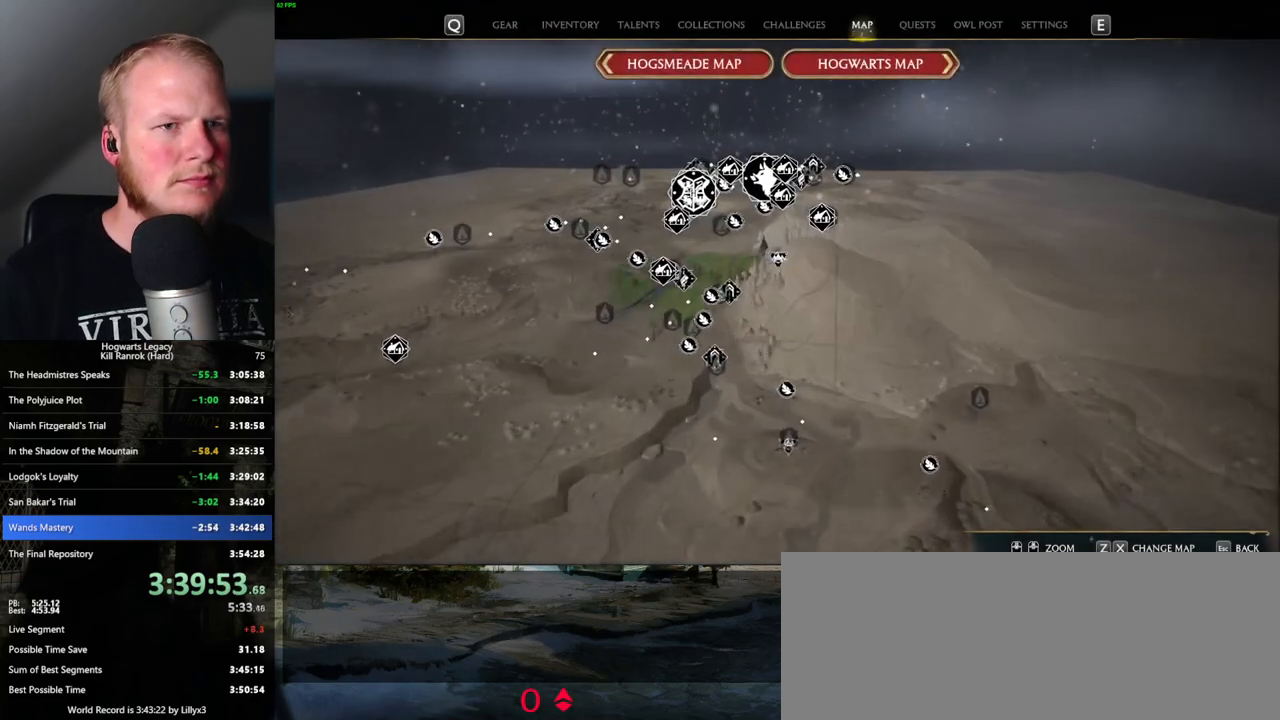
{"keys": [], "mouse": [], "events": [[83, "x", "up"]]}
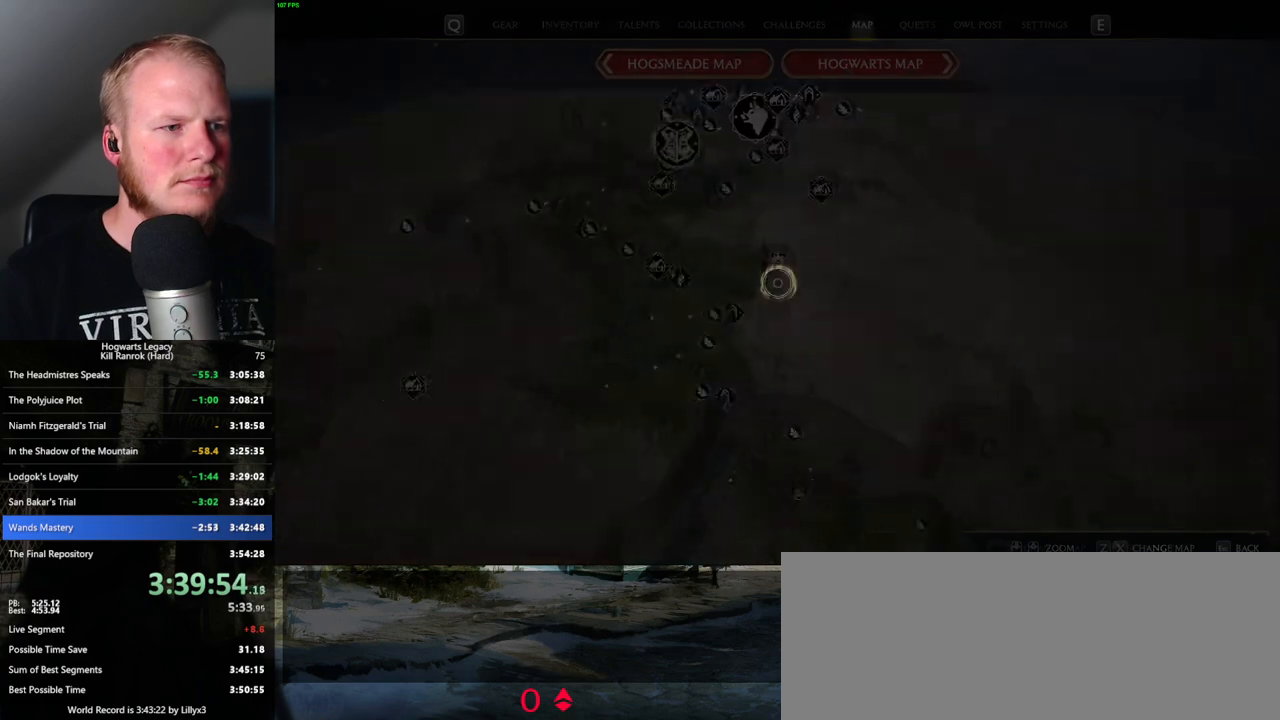
{"keys": [], "mouse": [], "events": []}
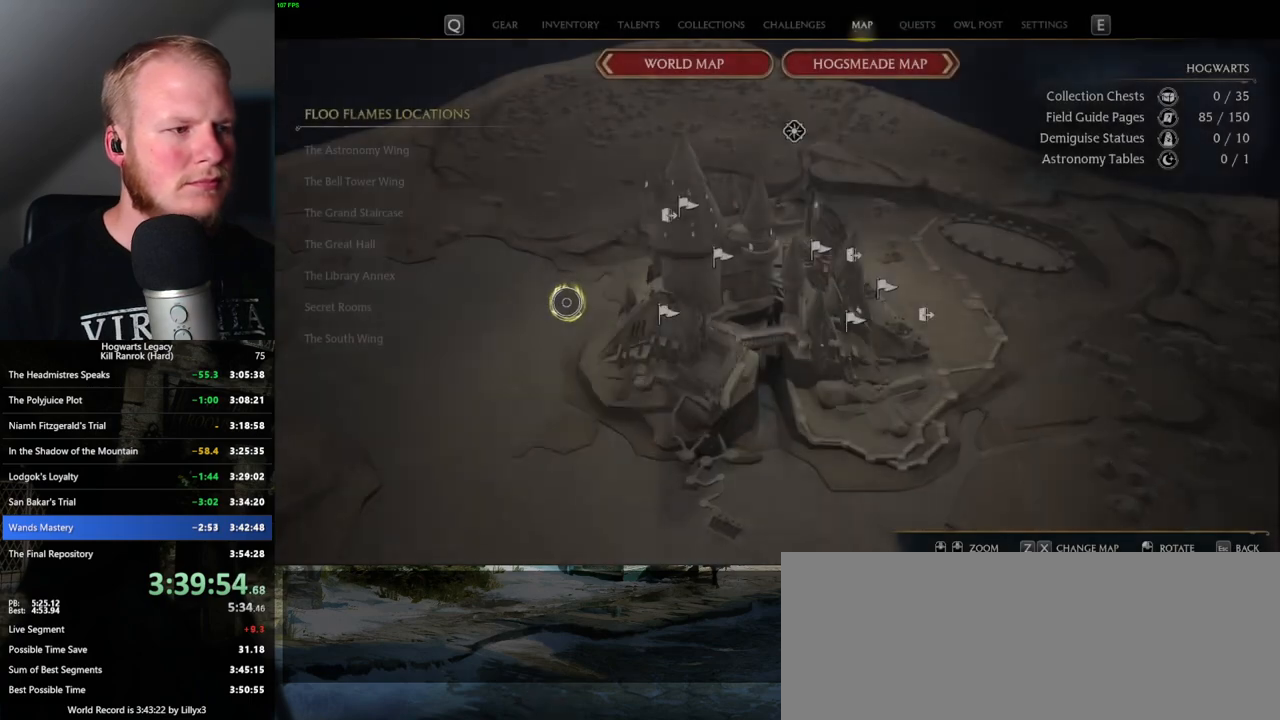
{"keys": [], "mouse": [], "events": []}
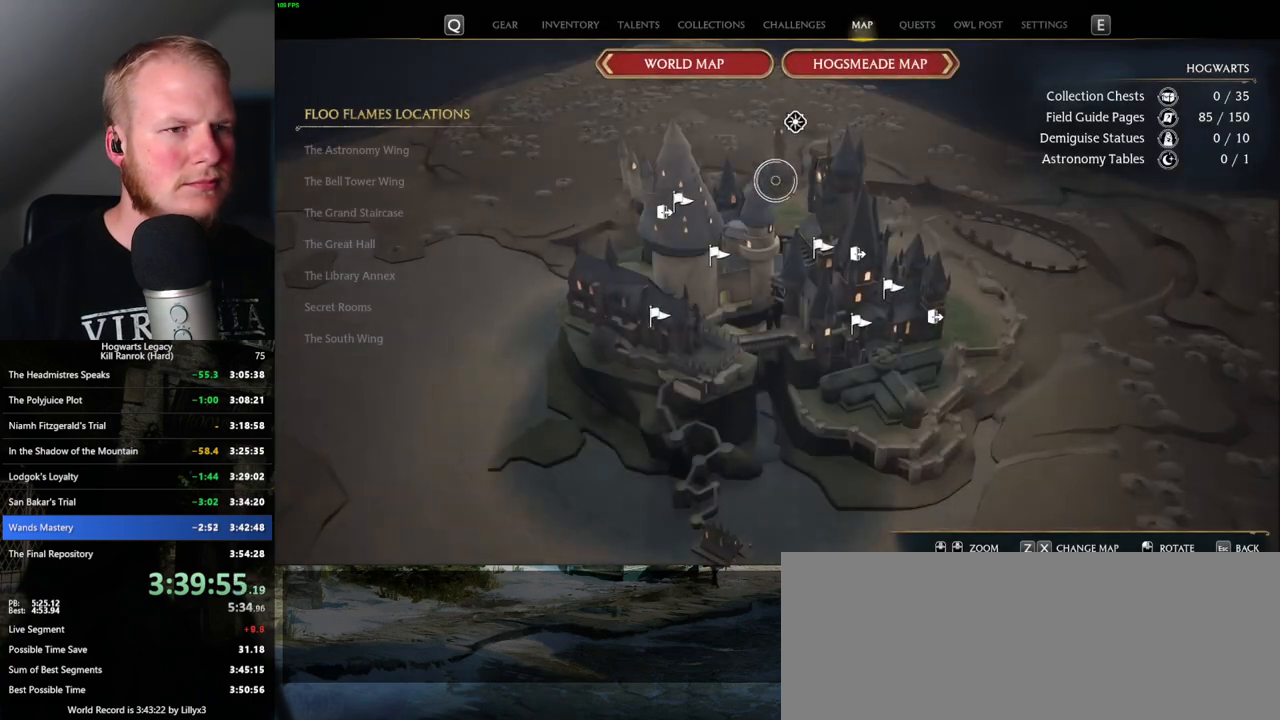
{"keys": [], "mouse": [], "events": [[233, "mouse_left", "down"], [333, "mouse_left", "up"]]}
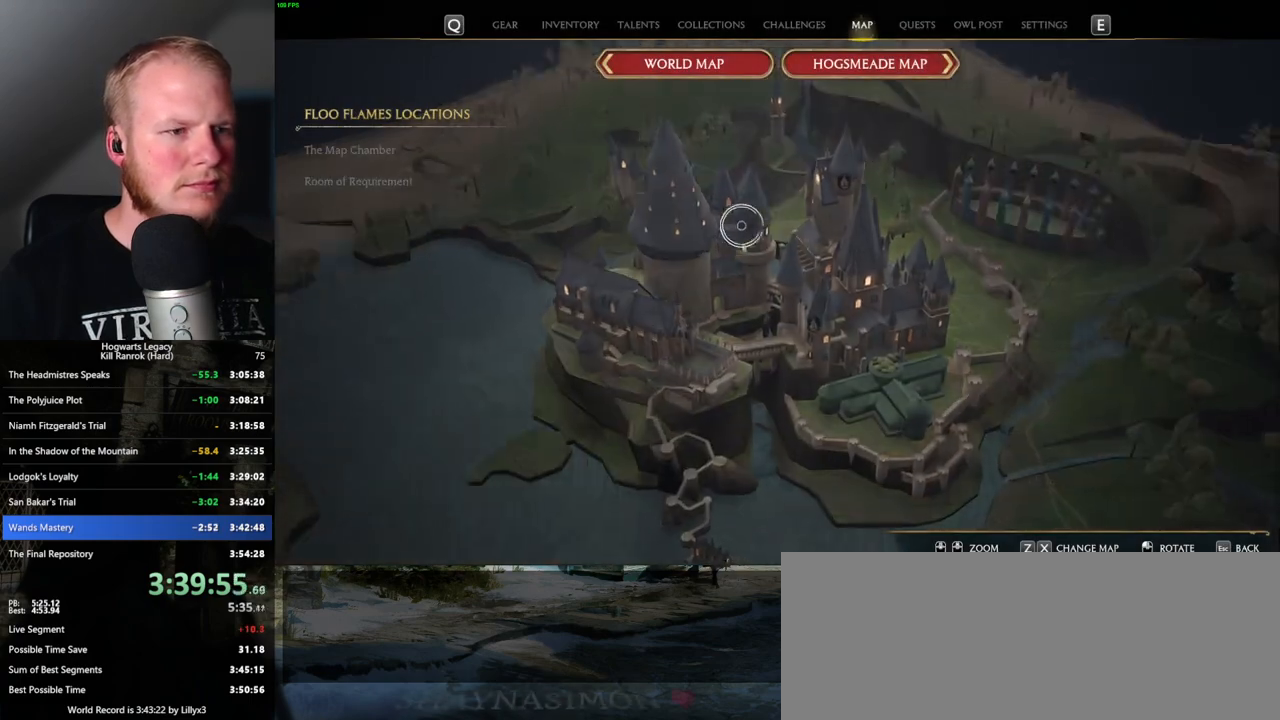
{"keys": [], "mouse": [], "events": []}
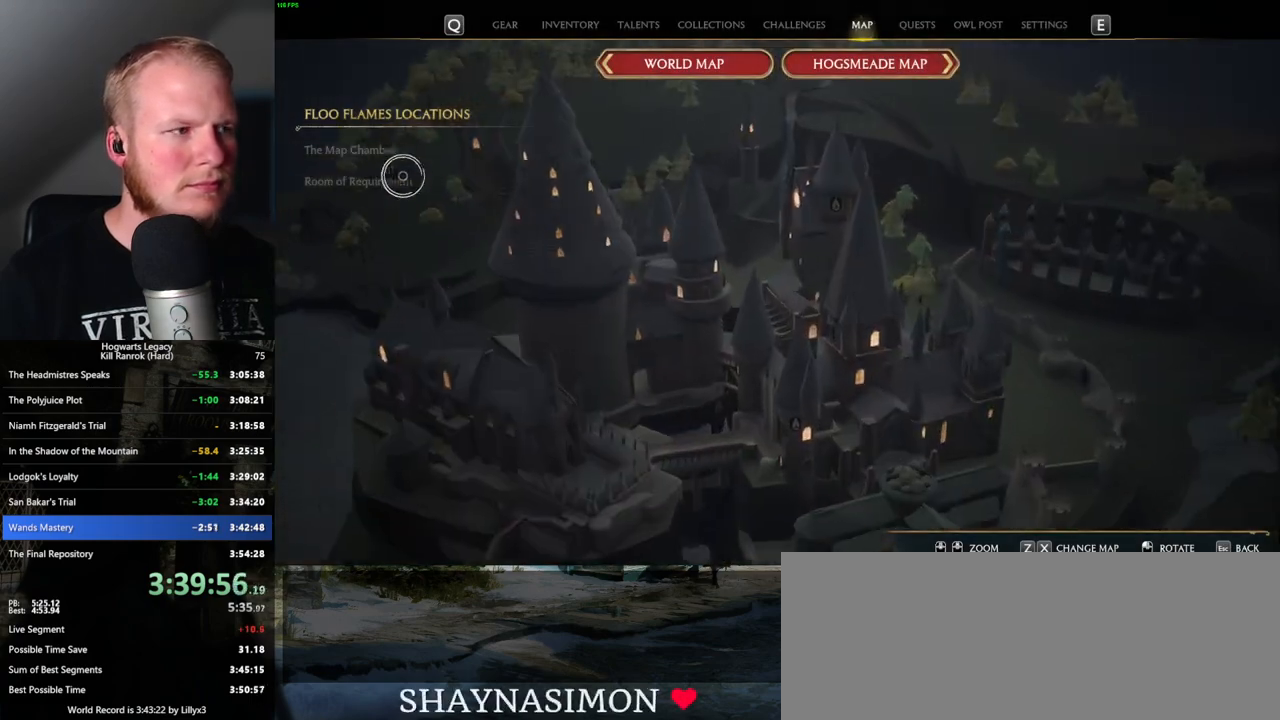
{"keys": [], "mouse": [], "events": []}
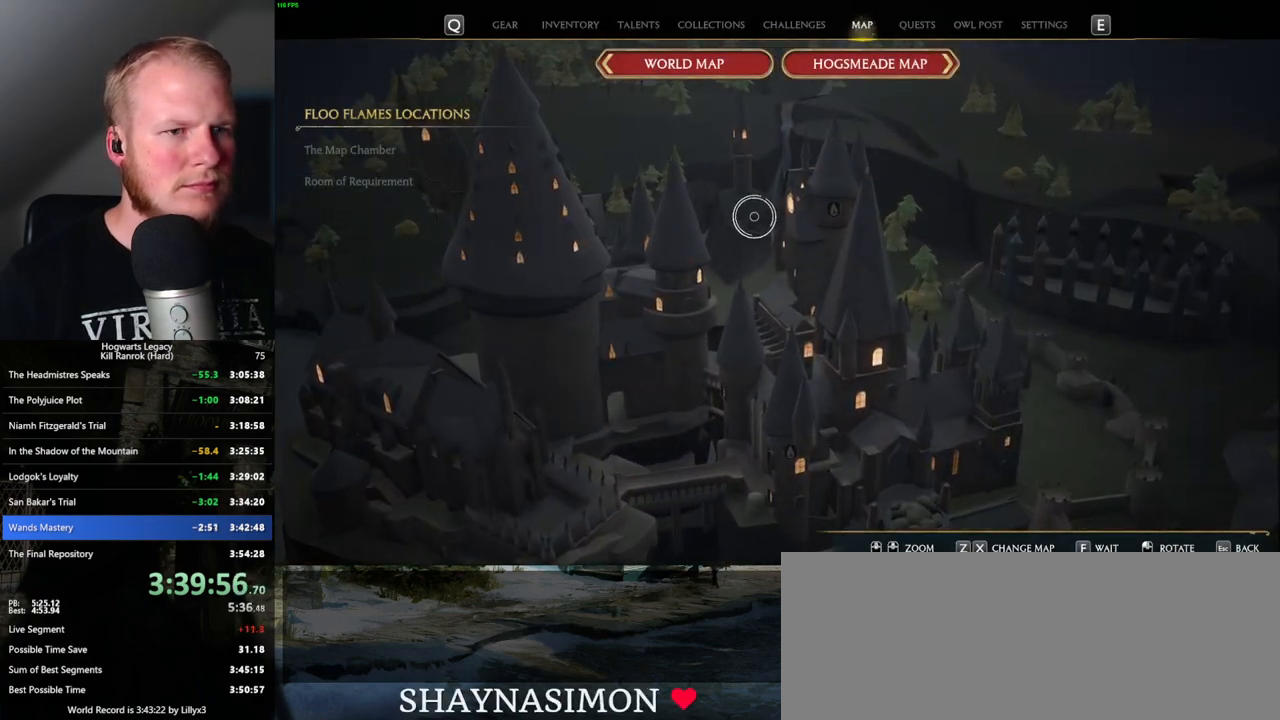
{"keys": [], "mouse": ["left"], "events": [[433, "mouse_left", "down"]]}
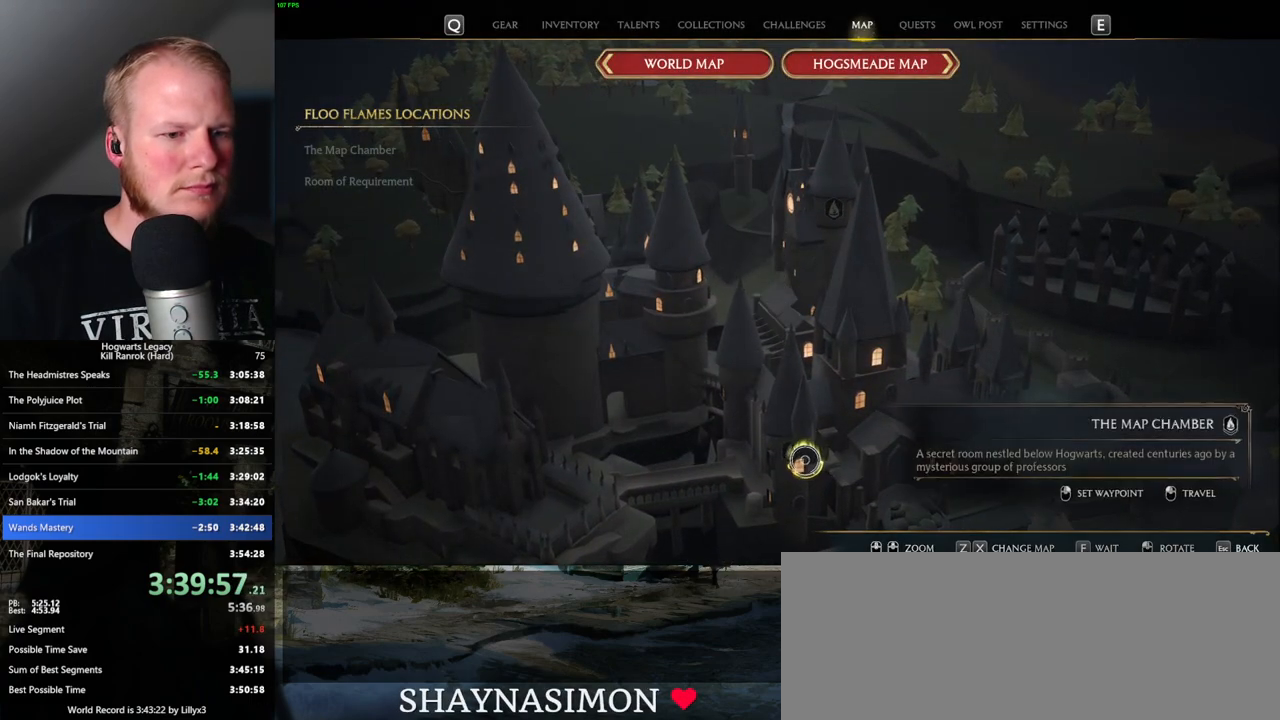
{"keys": [], "mouse": [], "events": [[33, "mouse_left", "up"], [216, "mouse_left", "down"], [316, "mouse_left", "up"]]}